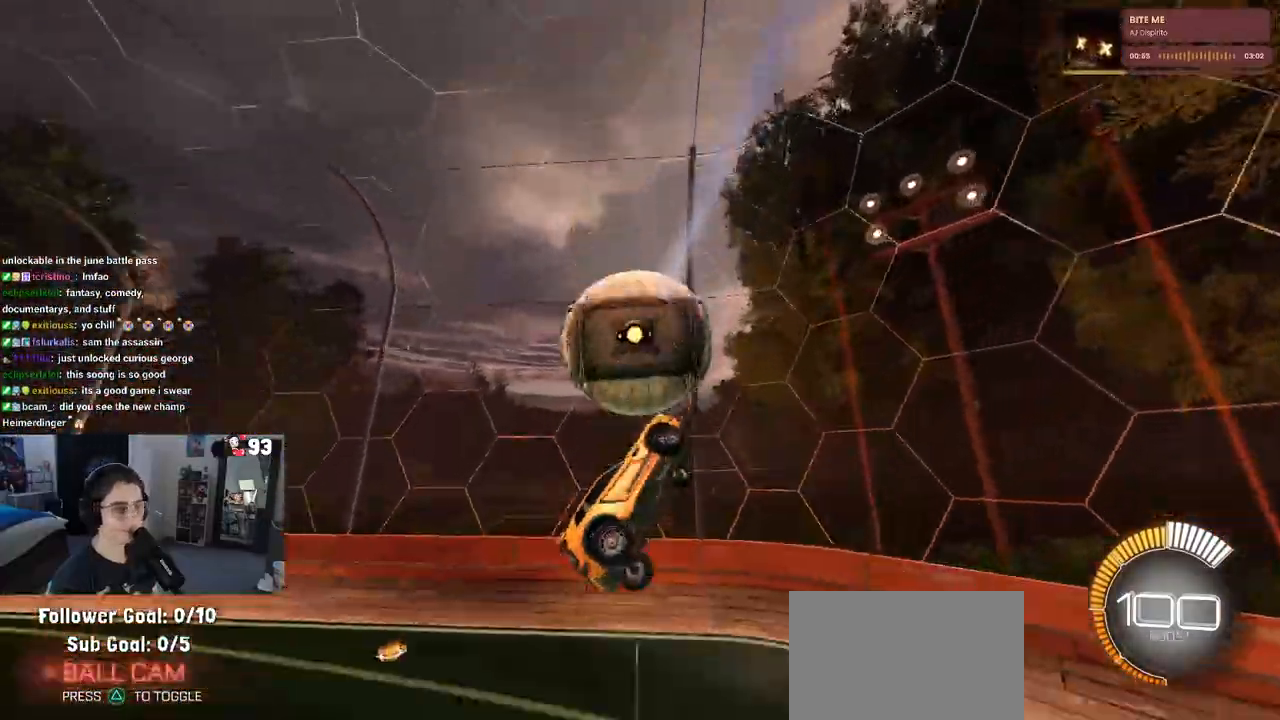
Gameplay with a controller (PlayStation layout); each line is a JSON object with the inputs held at the frame after it. "events" lists button and stick changes between this image and that frame as [ms after this image, input, new state], when the widget could be followed in between. Not read: R2.
{"buttons": [], "left_stick": "left", "right_stick": "center", "events": [[33, "L1", "up"], [33, "left_stick", "down"], [133, "left_stick", "down-right"], [233, "left_stick", "center"], [350, "left_stick", "left"]]}
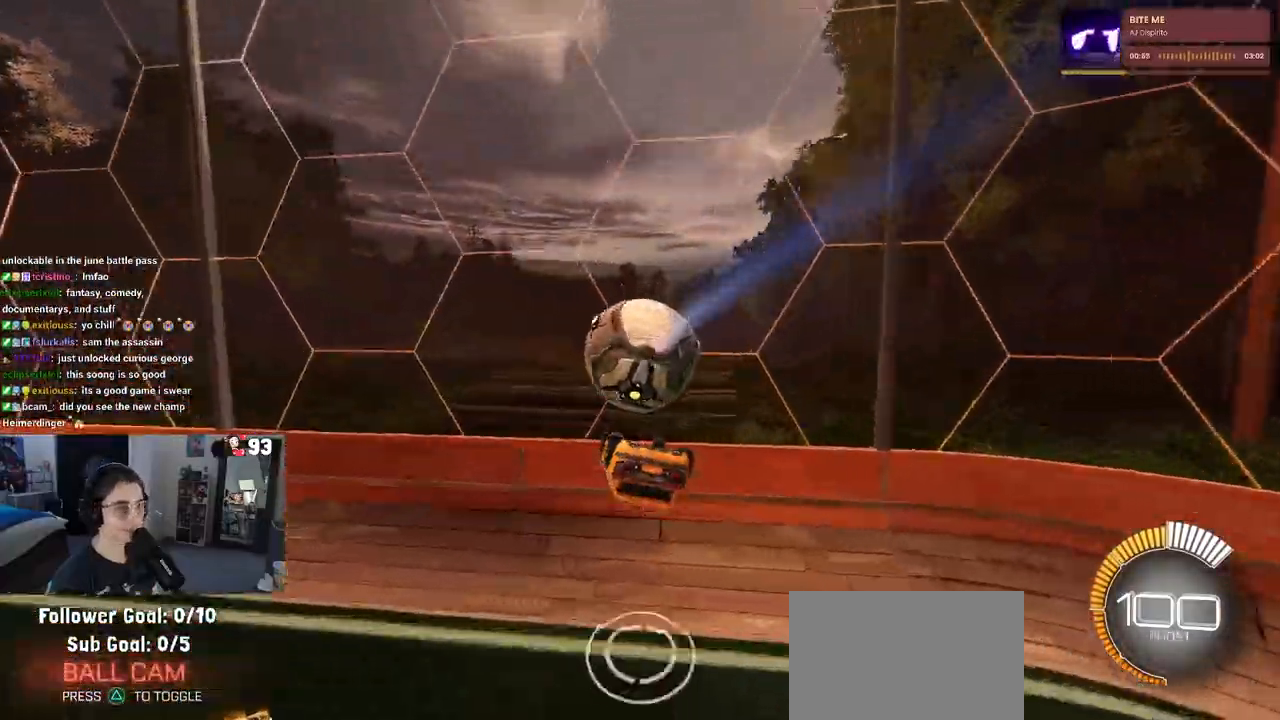
{"buttons": [], "left_stick": "down", "right_stick": "center", "events": [[17, "left_stick", "down-left"], [500, "left_stick", "down"]]}
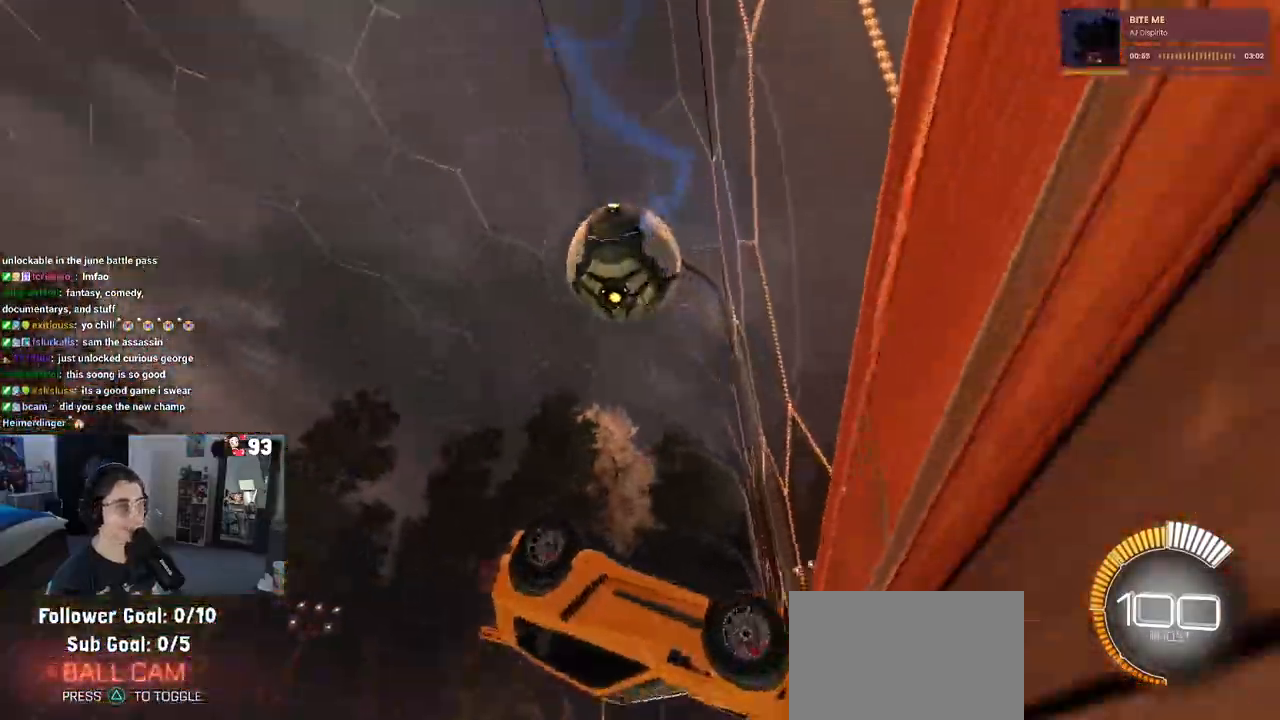
{"buttons": [], "left_stick": "up", "right_stick": "center", "events": [[217, "left_stick", "down-right"], [317, "left_stick", "center"], [450, "left_stick", "up"]]}
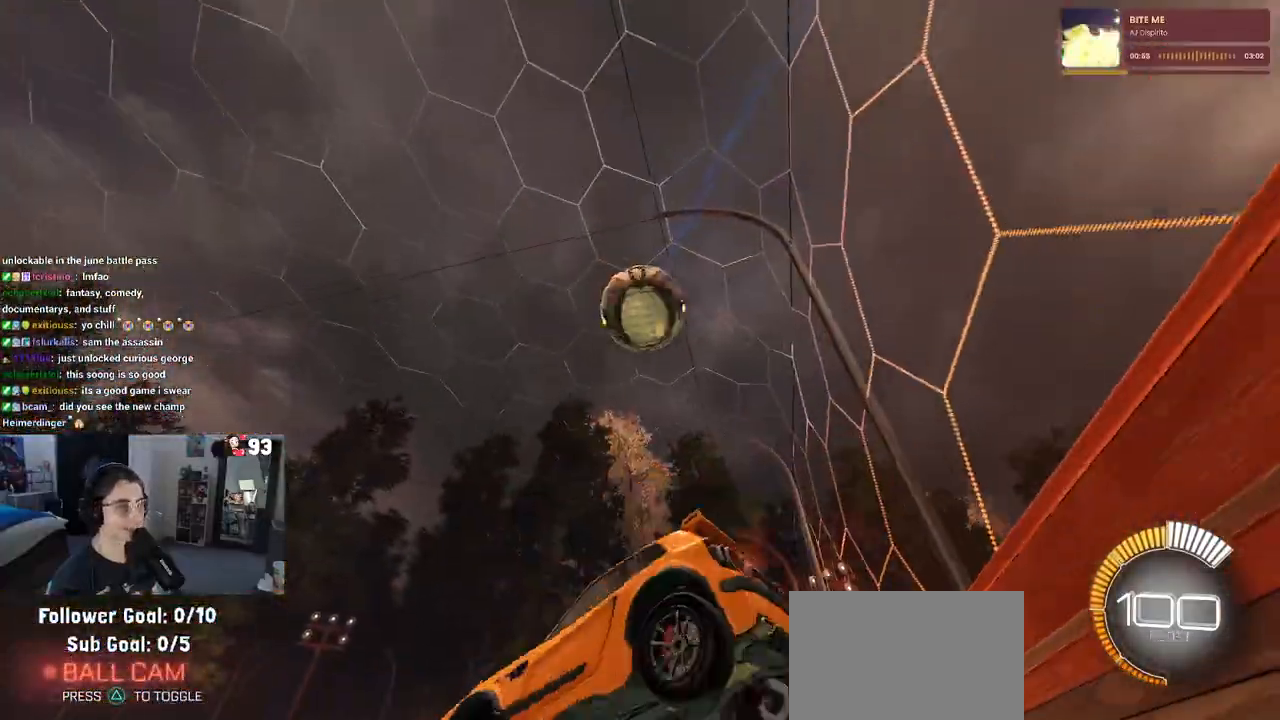
{"buttons": [], "left_stick": "center", "right_stick": "center", "events": [[67, "left_stick", "right"], [450, "left_stick", "center"]]}
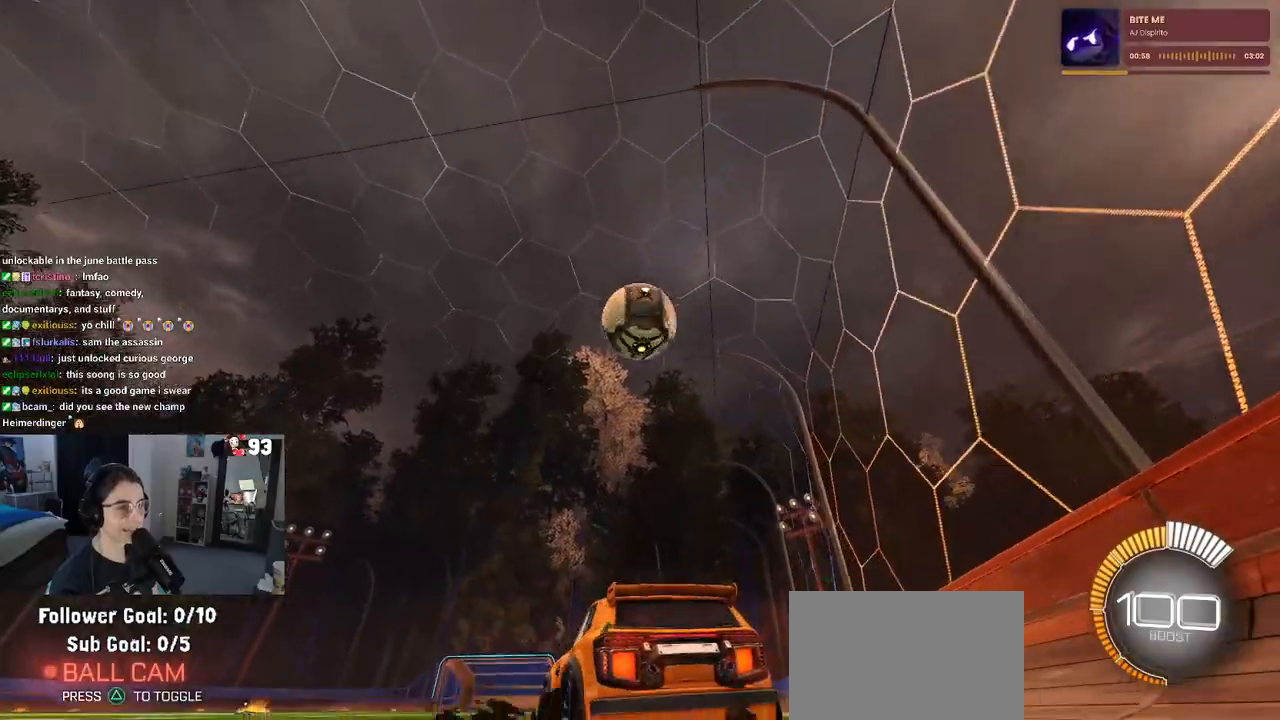
{"buttons": [], "left_stick": "center", "right_stick": "center", "events": []}
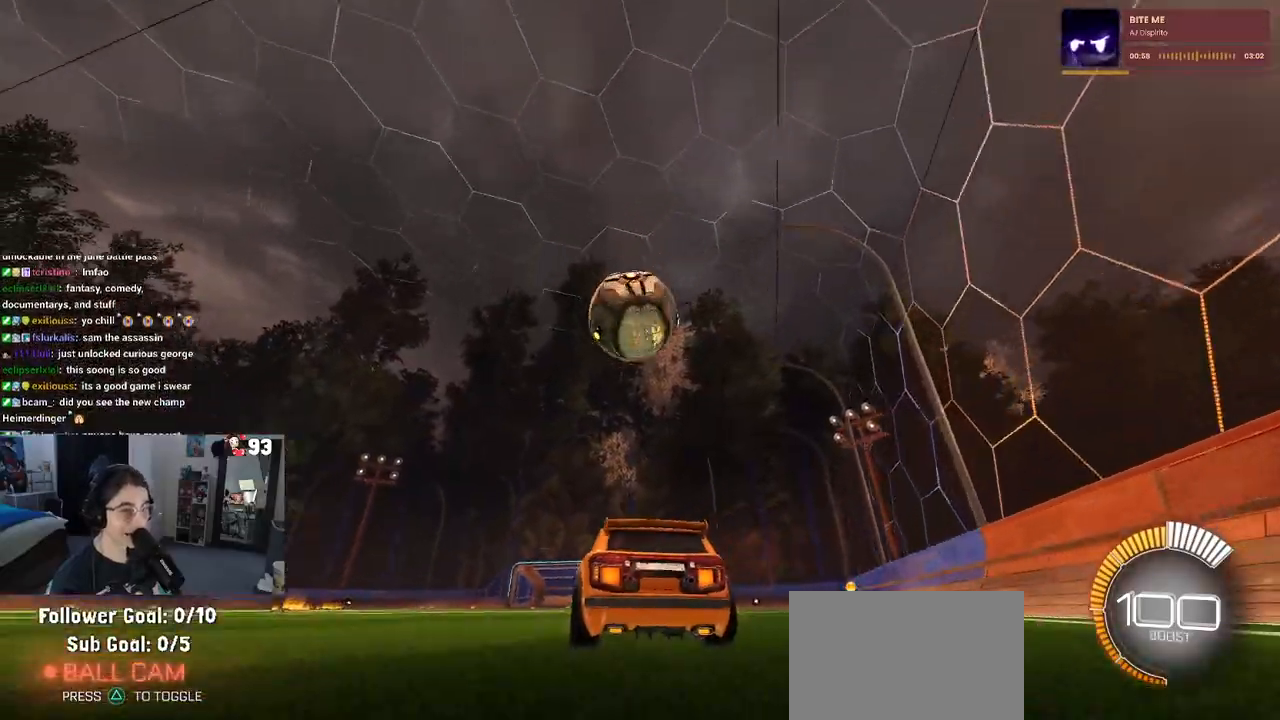
{"buttons": [], "left_stick": "right", "right_stick": "center", "events": [[50, "left_stick", "left"], [150, "left_stick", "center"], [450, "left_stick", "right"]]}
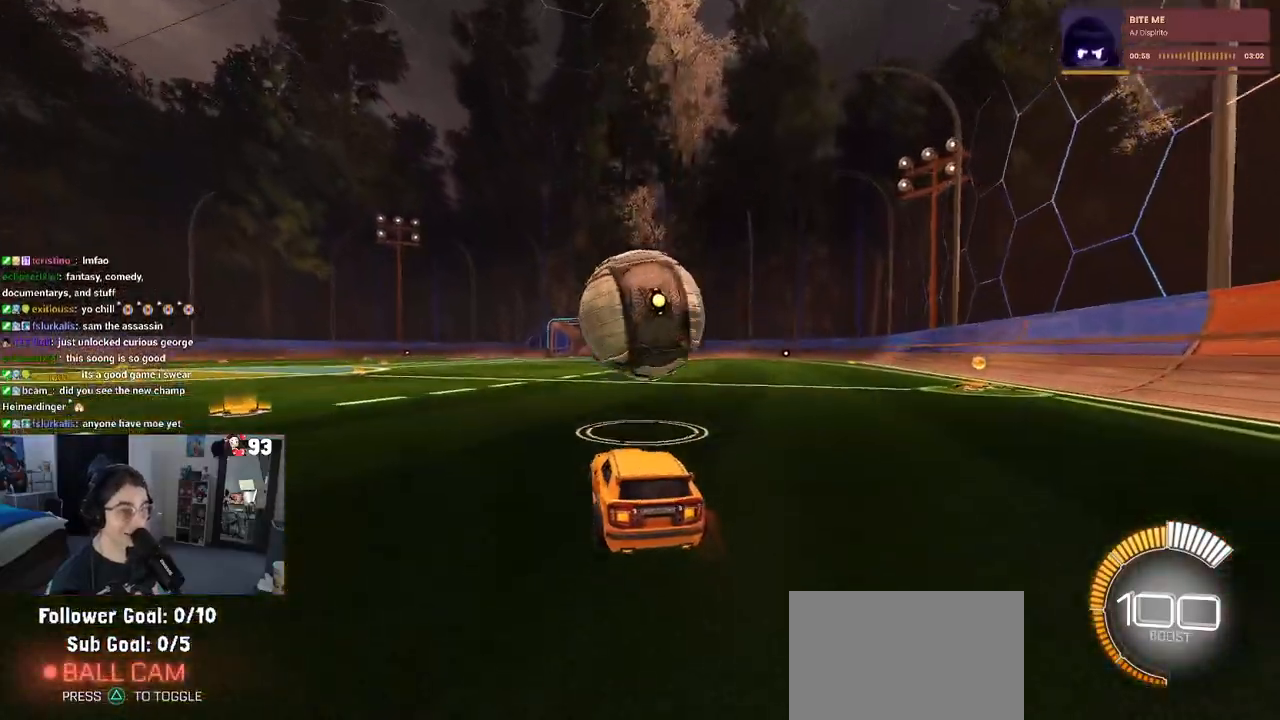
{"buttons": ["CROSS", "R1"], "left_stick": "down-right", "right_stick": "center", "events": [[67, "left_stick", "center"], [133, "R1", "down"], [133, "left_stick", "down"], [167, "CROSS", "down"], [317, "left_stick", "center"], [333, "CROSS", "up"], [367, "CROSS", "down"], [417, "left_stick", "down-right"]]}
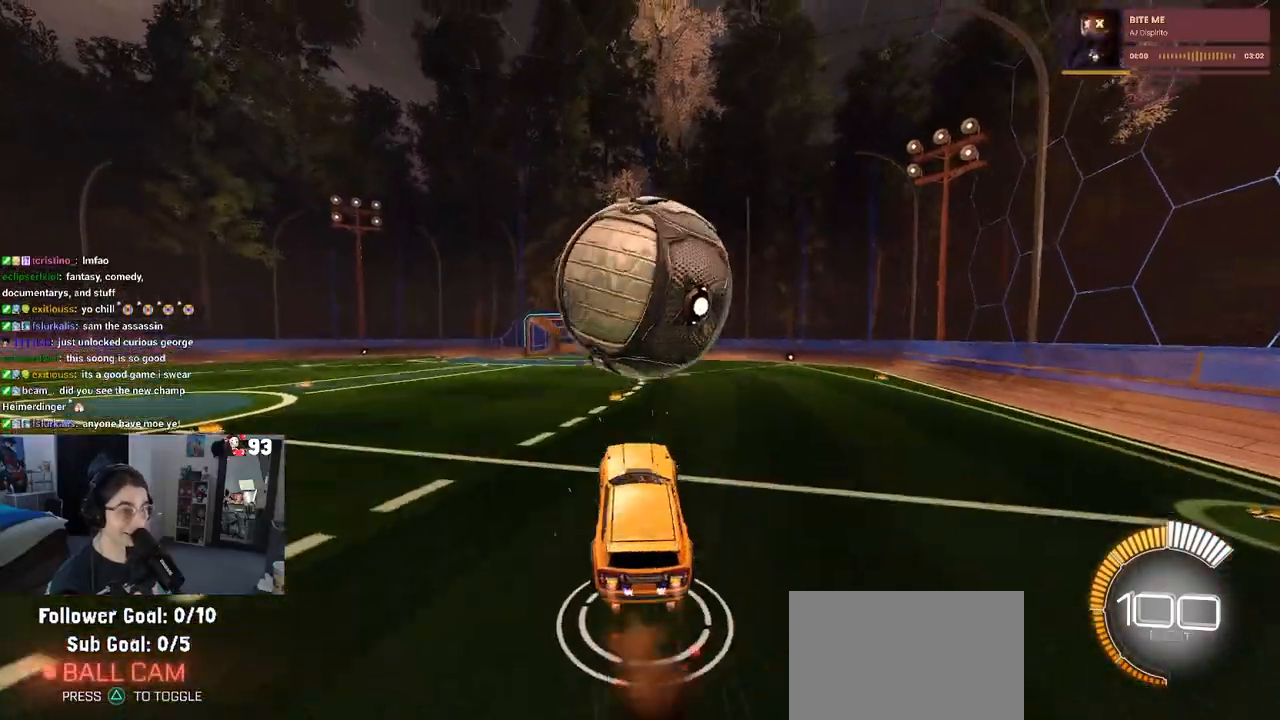
{"buttons": ["L1", "R1"], "left_stick": "center", "right_stick": "center", "events": [[17, "CROSS", "up"], [17, "L1", "down"], [33, "R1", "up"], [100, "left_stick", "right"], [233, "R1", "down"], [283, "left_stick", "up"], [417, "left_stick", "center"]]}
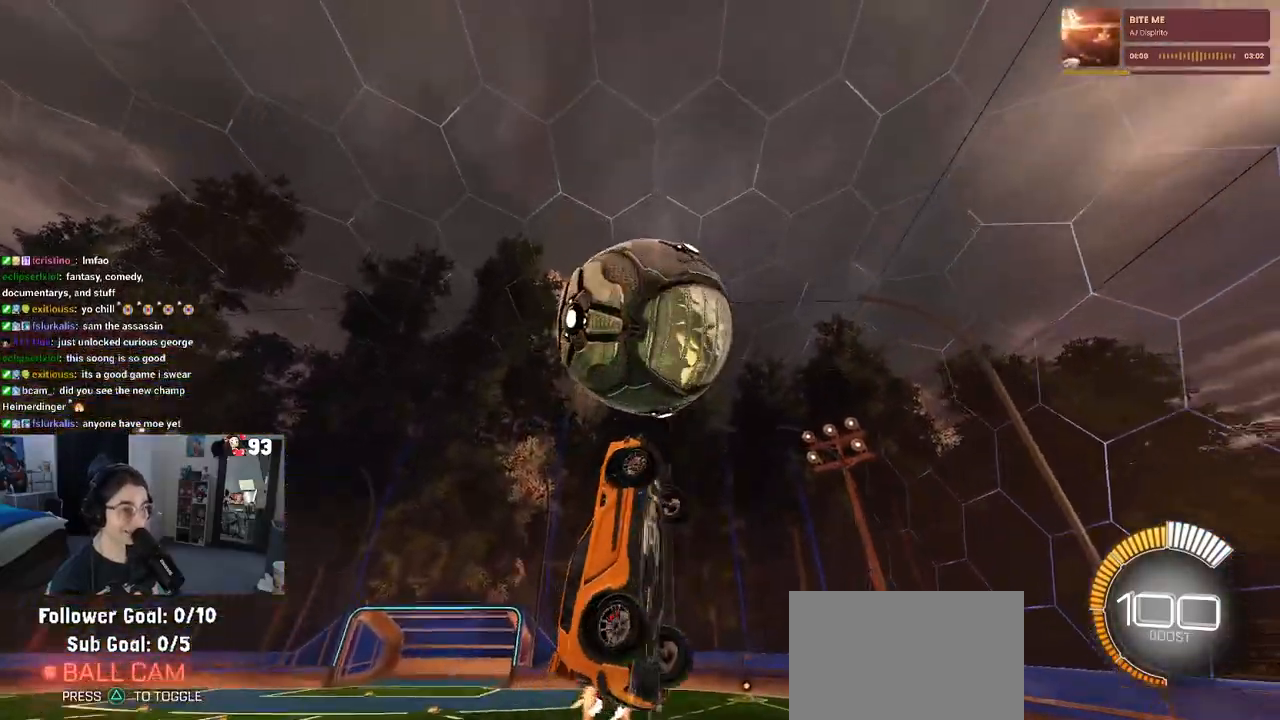
{"buttons": ["L1", "R1"], "left_stick": "down-left", "right_stick": "center", "events": [[17, "left_stick", "left"], [400, "left_stick", "down-left"]]}
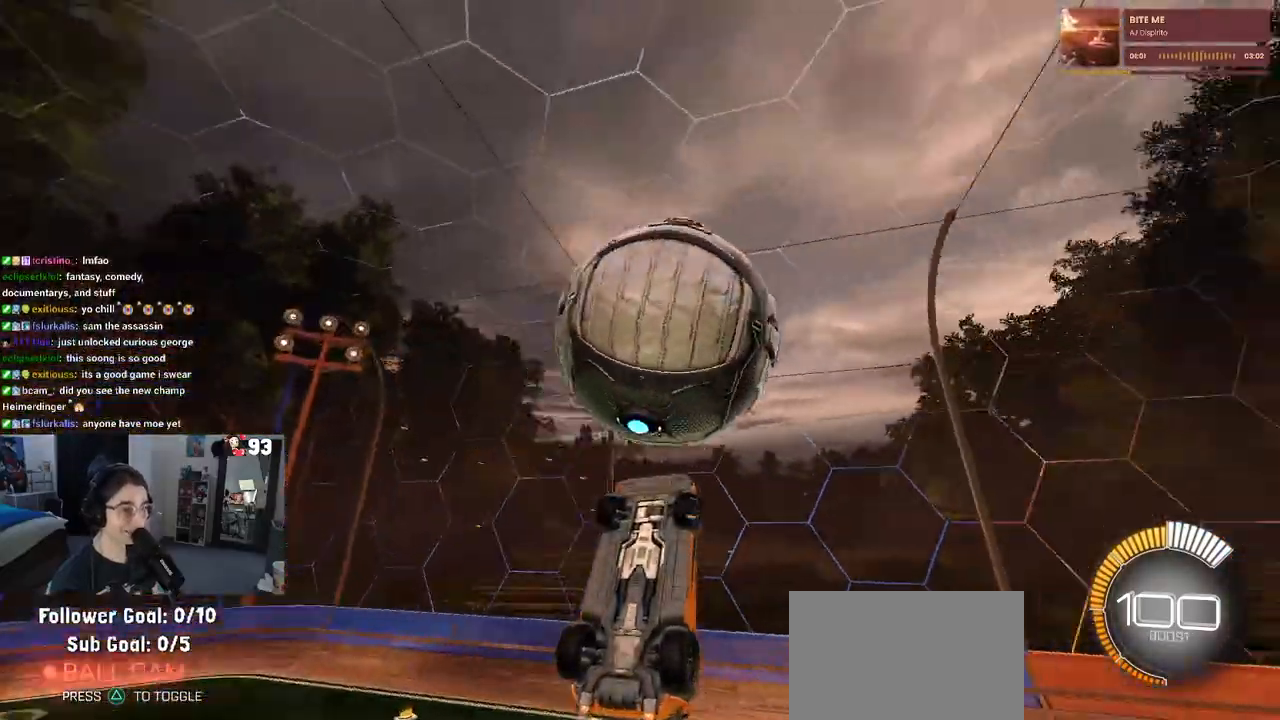
{"buttons": ["L1", "R1"], "left_stick": "up-right", "right_stick": "center", "events": [[100, "left_stick", "center"], [150, "left_stick", "right"], [267, "left_stick", "up-right"]]}
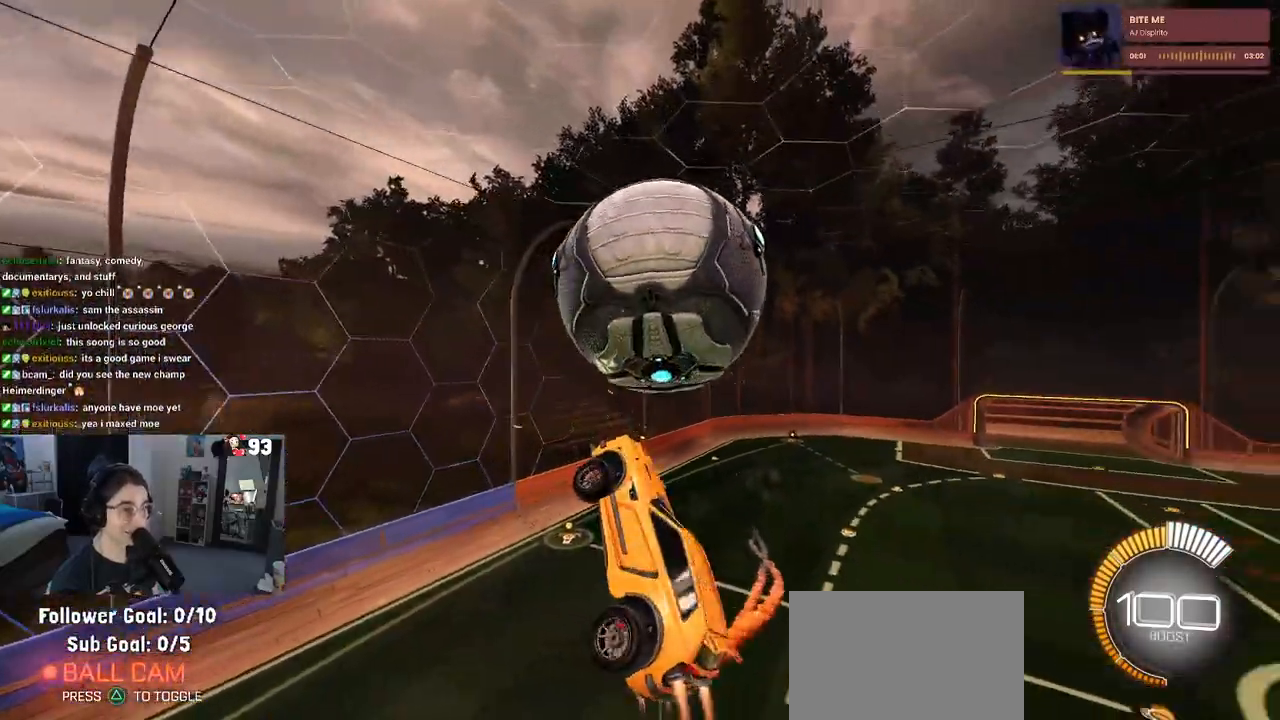
{"buttons": ["L1", "R1"], "left_stick": "left", "right_stick": "center", "events": [[83, "R1", "up"], [217, "R1", "down"], [500, "left_stick", "left"]]}
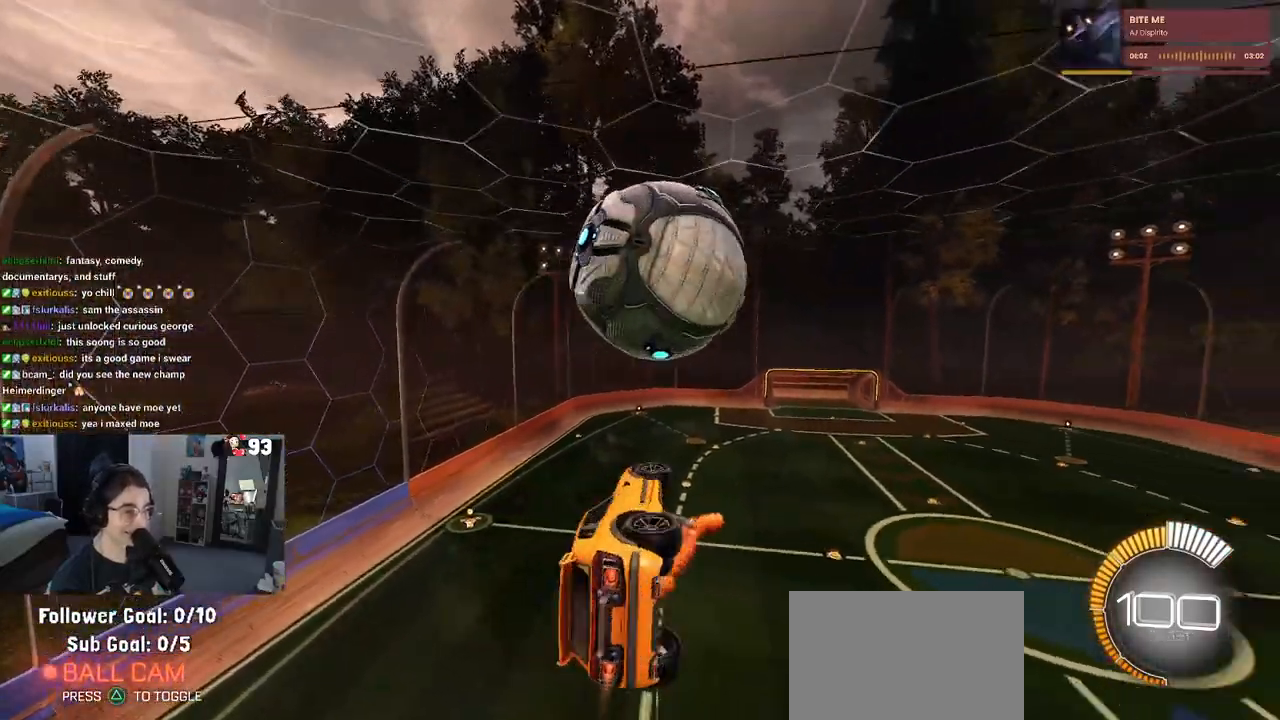
{"buttons": ["L1", "R1"], "left_stick": "right", "right_stick": "center", "events": [[317, "left_stick", "center"], [383, "left_stick", "right"]]}
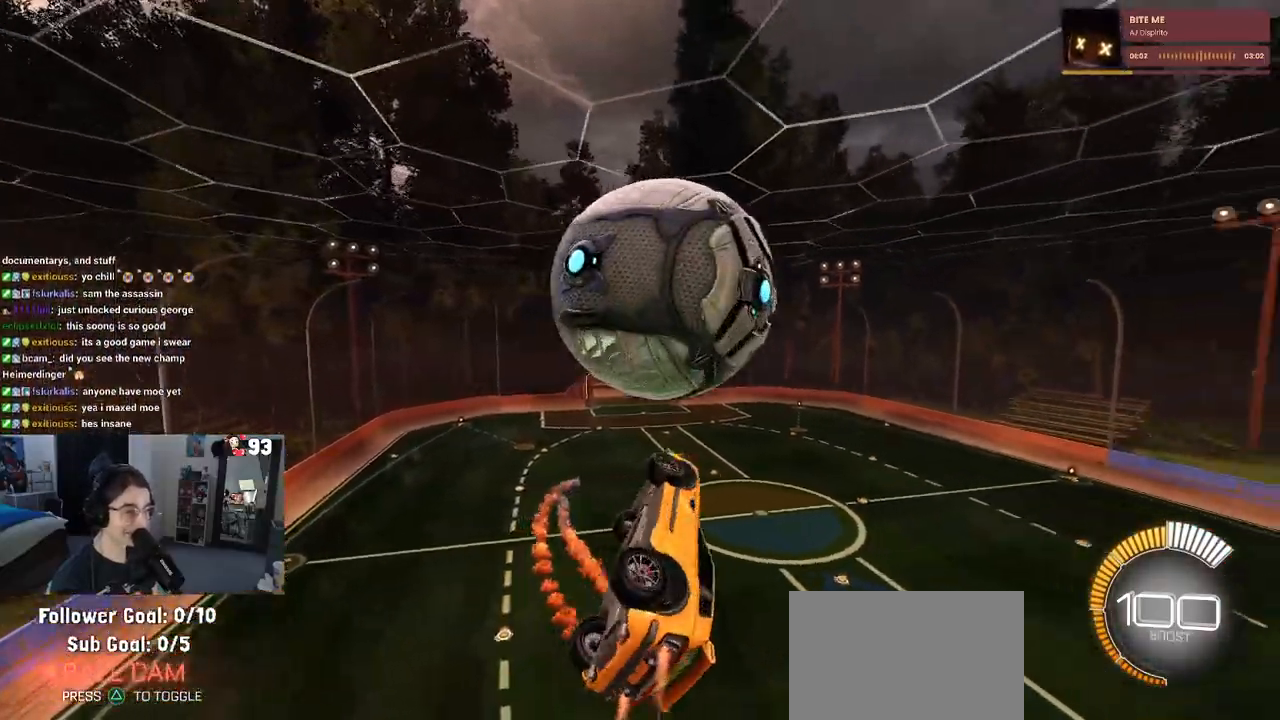
{"buttons": ["L1"], "left_stick": "down-right", "right_stick": "center", "events": [[17, "left_stick", "center"], [100, "left_stick", "down-right"], [267, "left_stick", "center"], [300, "R1", "up"], [367, "left_stick", "down-right"]]}
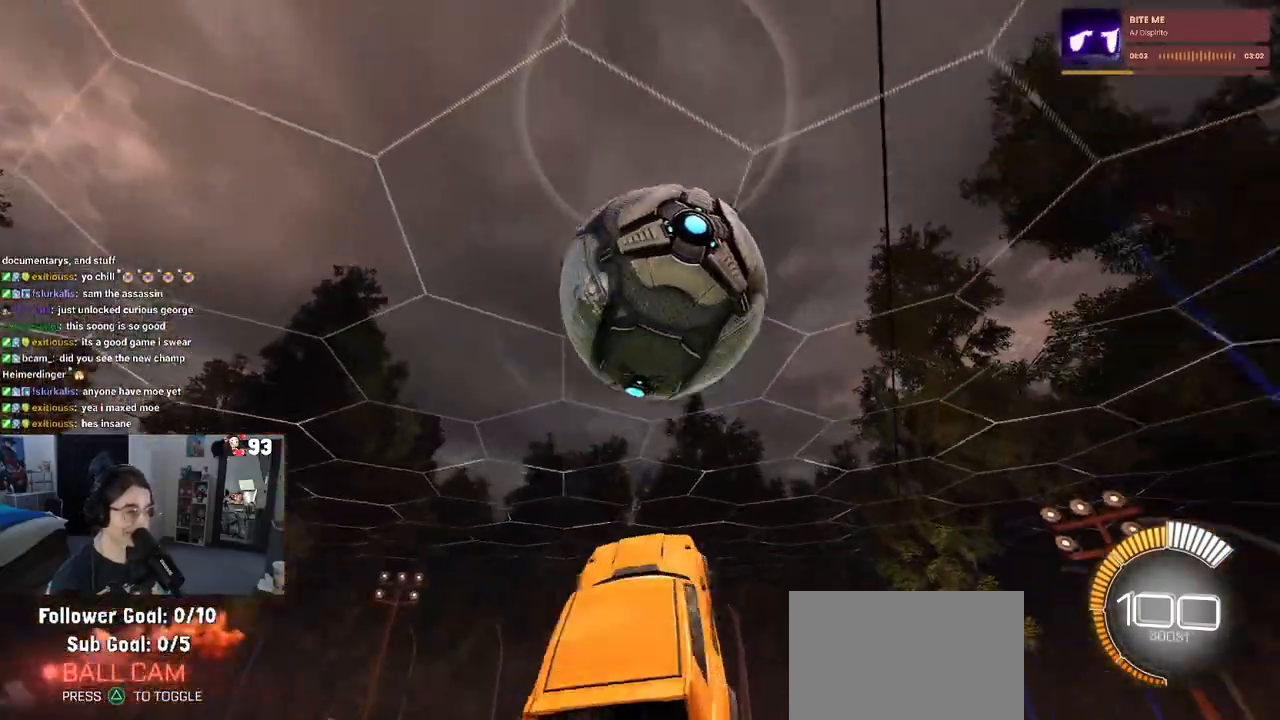
{"buttons": ["L1", "R1"], "left_stick": "right", "right_stick": "center", "events": [[150, "left_stick", "up-right"], [300, "left_stick", "up"], [400, "R1", "down"], [433, "left_stick", "center"], [500, "left_stick", "right"]]}
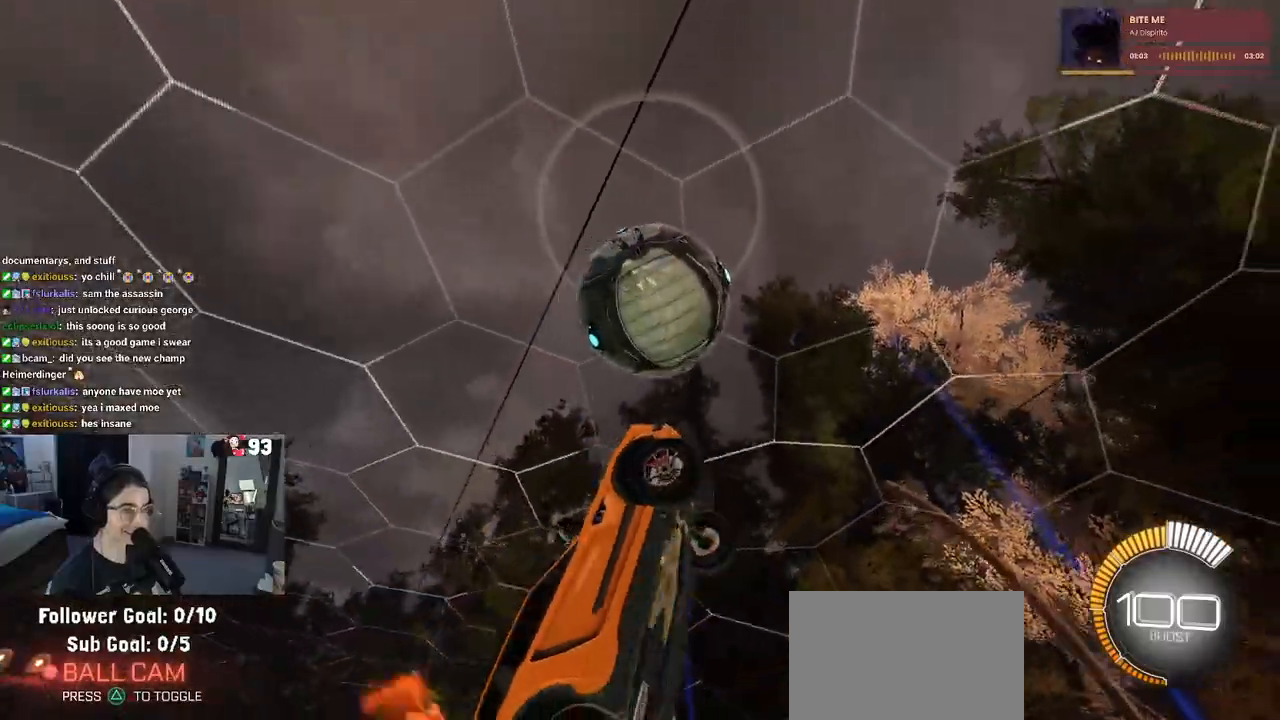
{"buttons": ["L1", "R1"], "left_stick": "up-left", "right_stick": "center", "events": [[50, "left_stick", "down-right"], [183, "left_stick", "center"], [233, "R1", "up"], [367, "R1", "down"], [500, "left_stick", "up-left"]]}
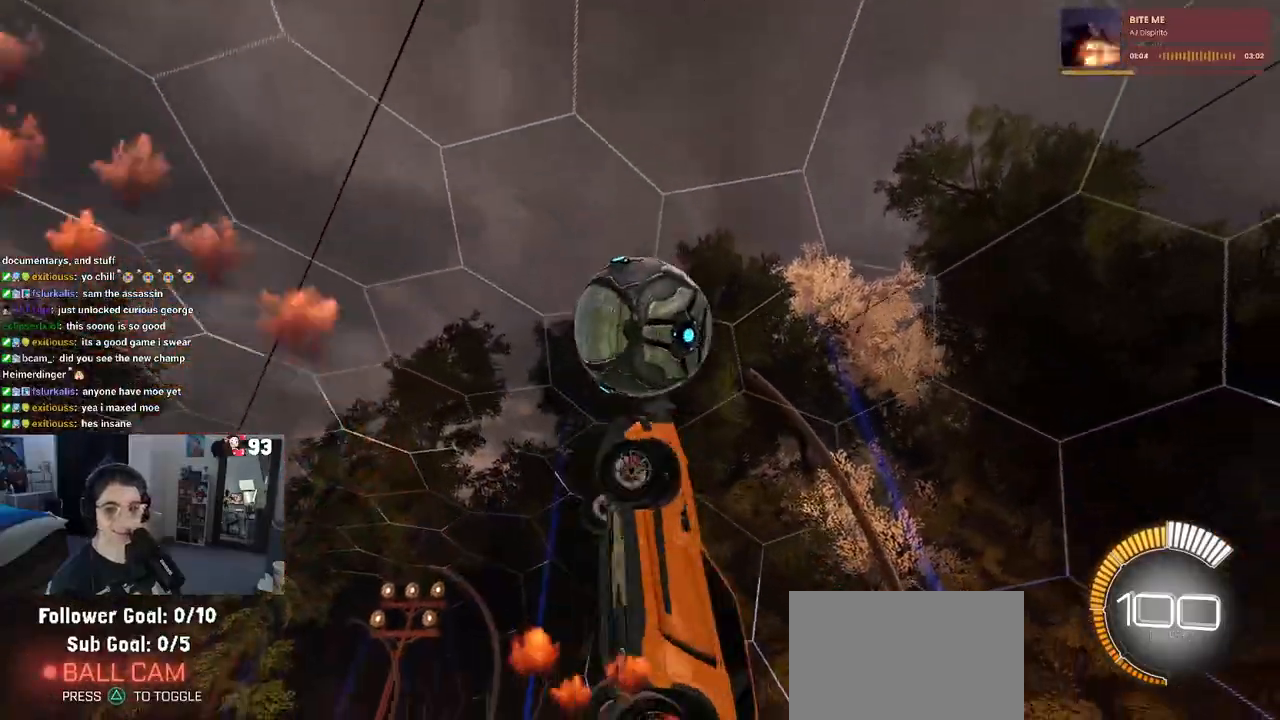
{"buttons": ["R1"], "left_stick": "down-left", "right_stick": "center", "events": [[150, "R1", "up"], [300, "left_stick", "left"], [367, "R1", "down"], [400, "left_stick", "down-left"], [417, "L1", "up"]]}
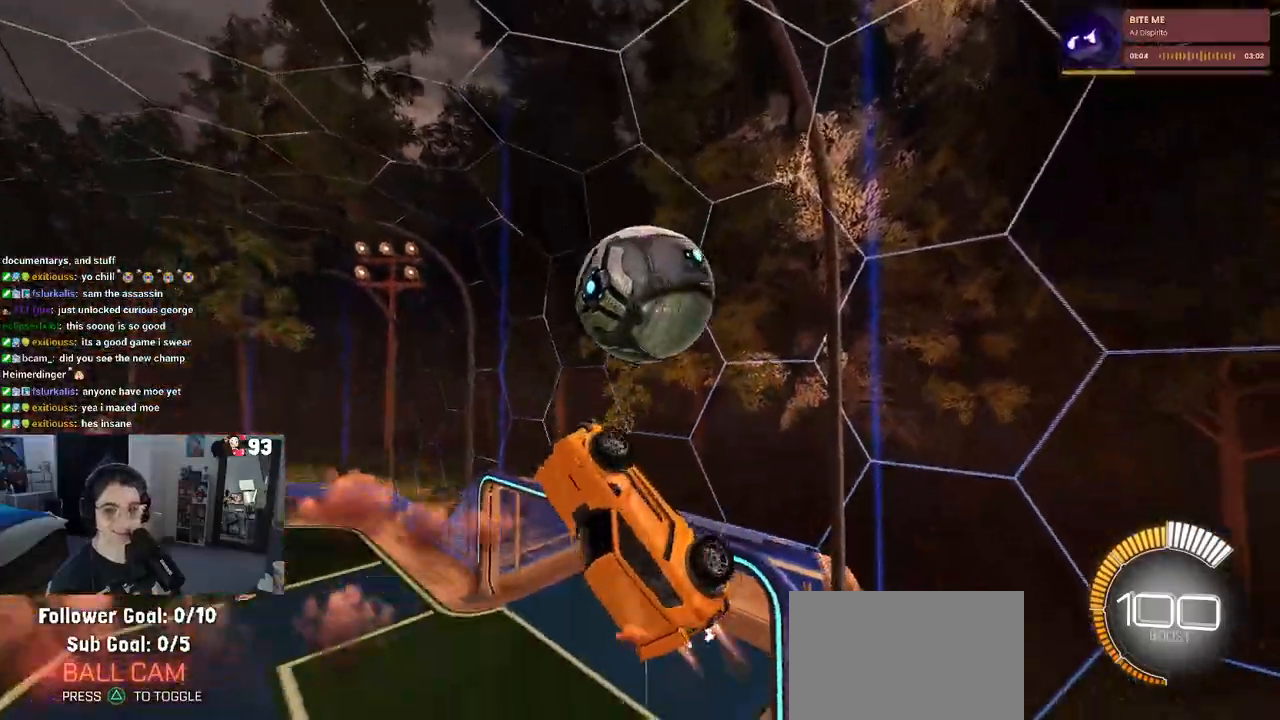
{"buttons": ["R1"], "left_stick": "center", "right_stick": "center", "events": [[17, "R1", "up"], [183, "left_stick", "left"], [233, "R1", "down"], [317, "R1", "up"], [450, "R1", "down"], [450, "left_stick", "center"]]}
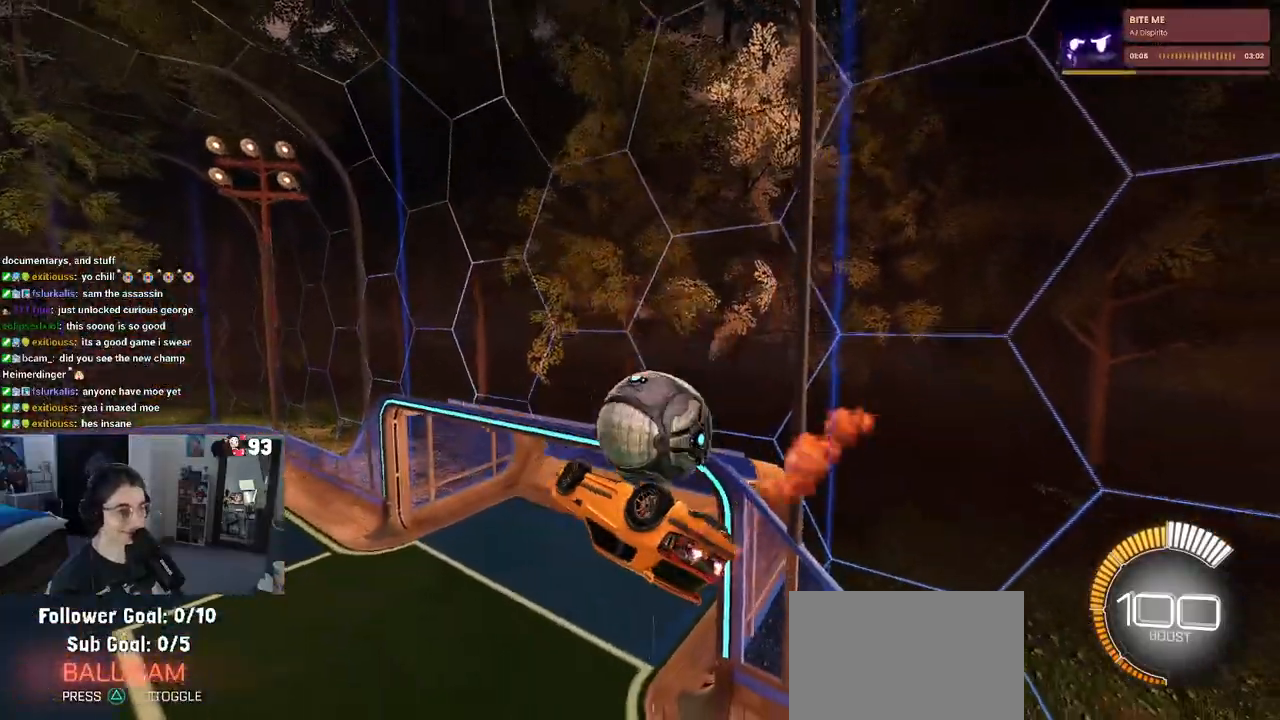
{"buttons": ["SQUARE", "R1"], "left_stick": "left", "right_stick": "center", "events": [[350, "left_stick", "left"], [383, "SQUARE", "down"]]}
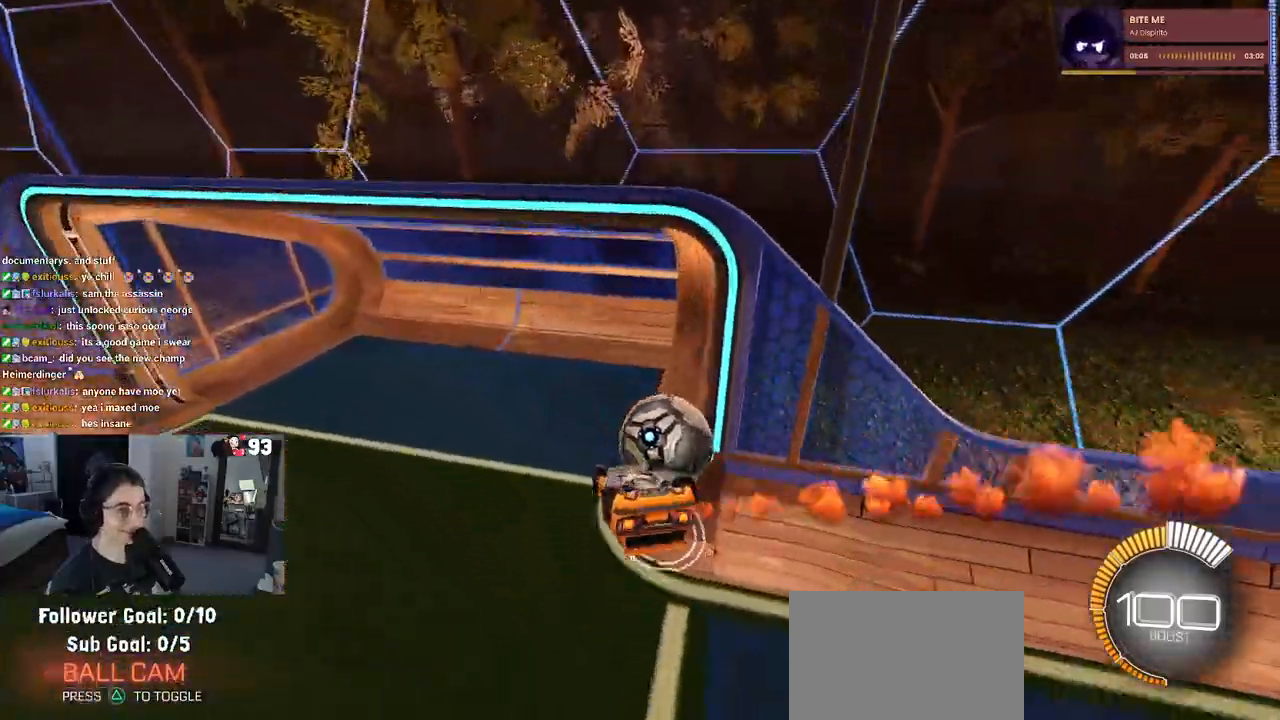
{"buttons": ["SQUARE", "R1"], "left_stick": "center", "right_stick": "center", "events": [[400, "left_stick", "center"]]}
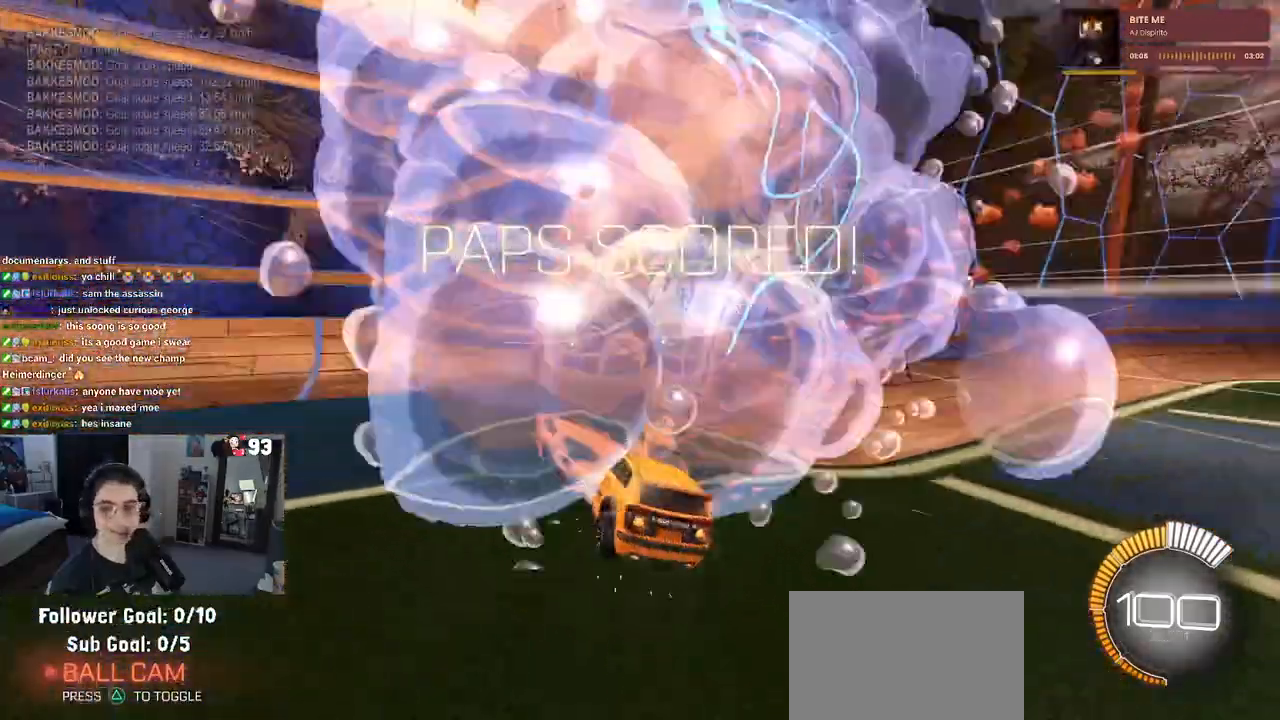
{"buttons": ["R1"], "left_stick": "center", "right_stick": "center", "events": [[50, "SQUARE", "up"], [350, "R1", "up"], [500, "R1", "down"]]}
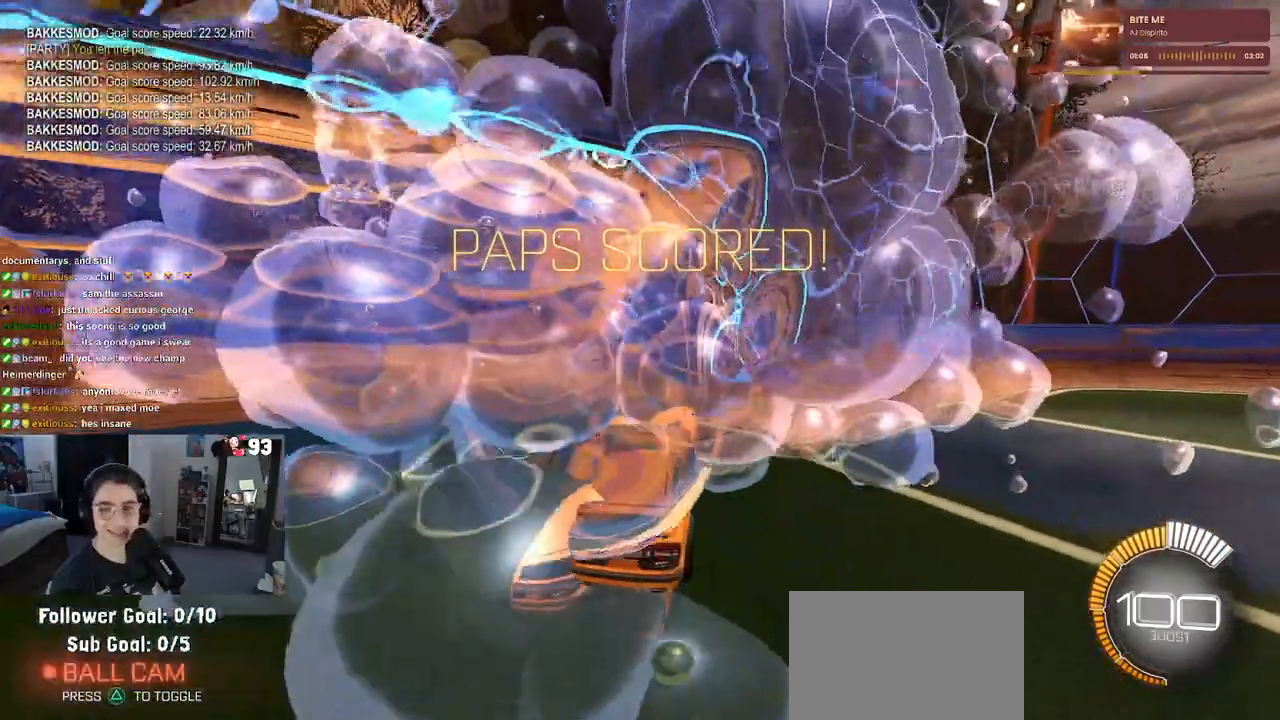
{"buttons": ["R1"], "left_stick": "center", "right_stick": "center", "events": [[50, "R3", "down"], [150, "R3", "up"], [367, "TRIANGLE", "down"], [483, "TRIANGLE", "up"]]}
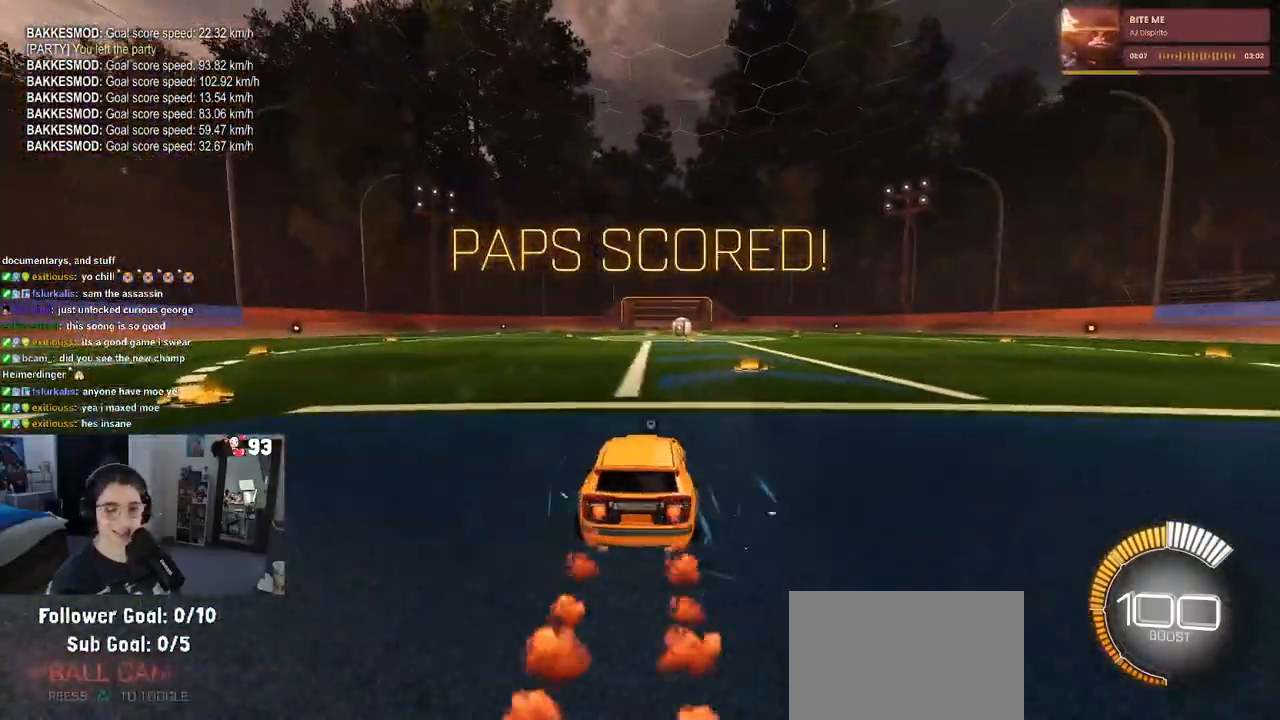
{"buttons": ["CROSS"], "left_stick": "down", "right_stick": "center", "events": [[133, "R1", "up"], [167, "DPAD_UP", "down"], [250, "DPAD_UP", "up"], [383, "CROSS", "down"], [433, "left_stick", "down"]]}
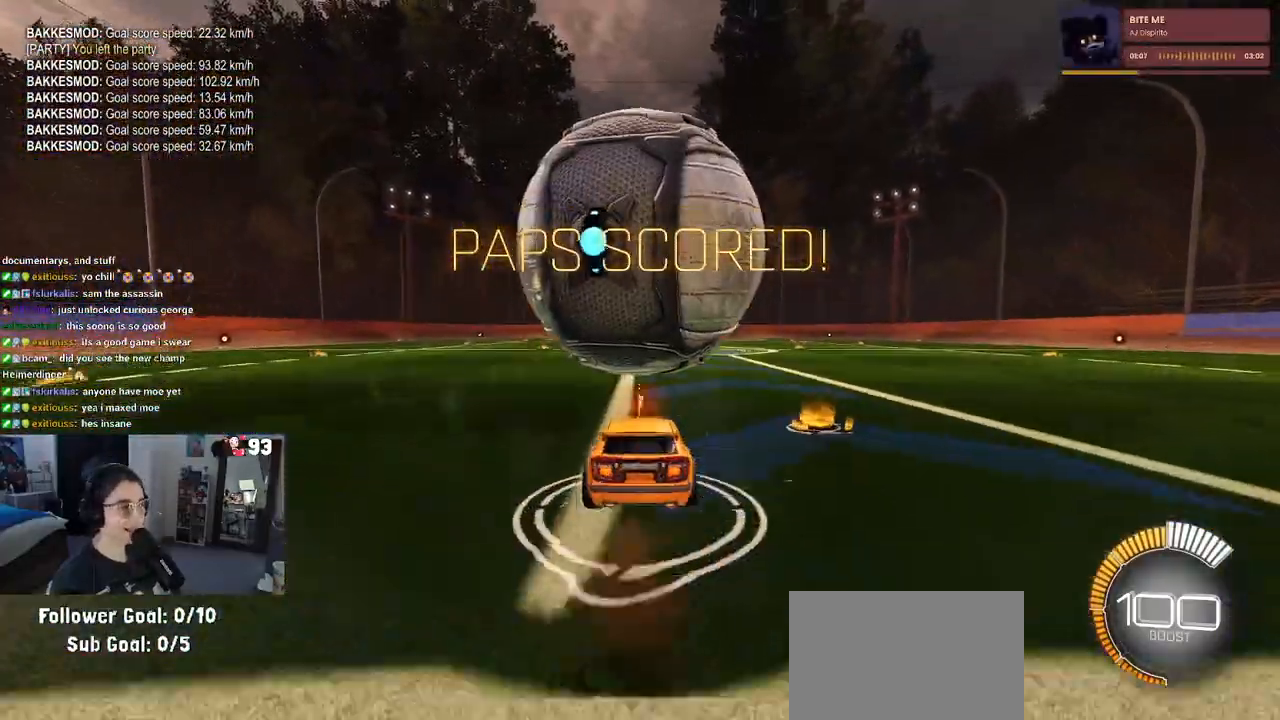
{"buttons": [], "left_stick": "down", "right_stick": "center", "events": [[133, "CROSS", "up"]]}
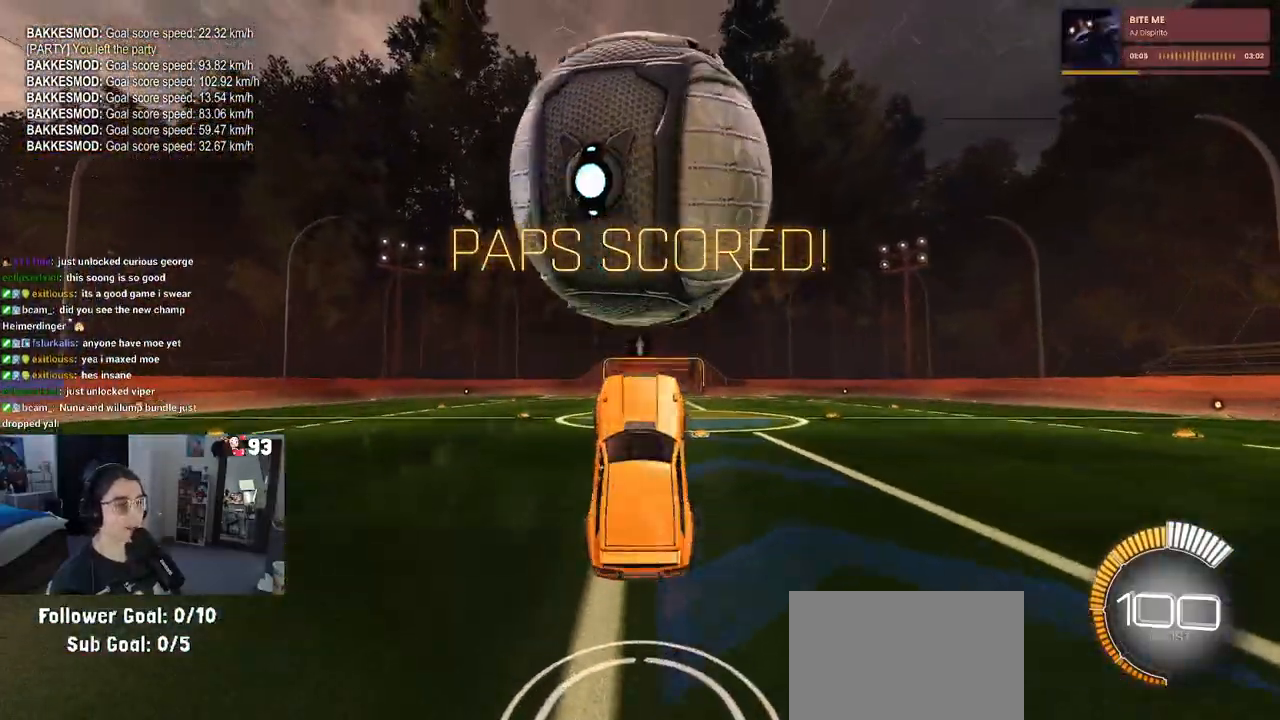
{"buttons": ["R1"], "left_stick": "center", "right_stick": "center", "events": [[100, "R1", "down"], [217, "left_stick", "center"]]}
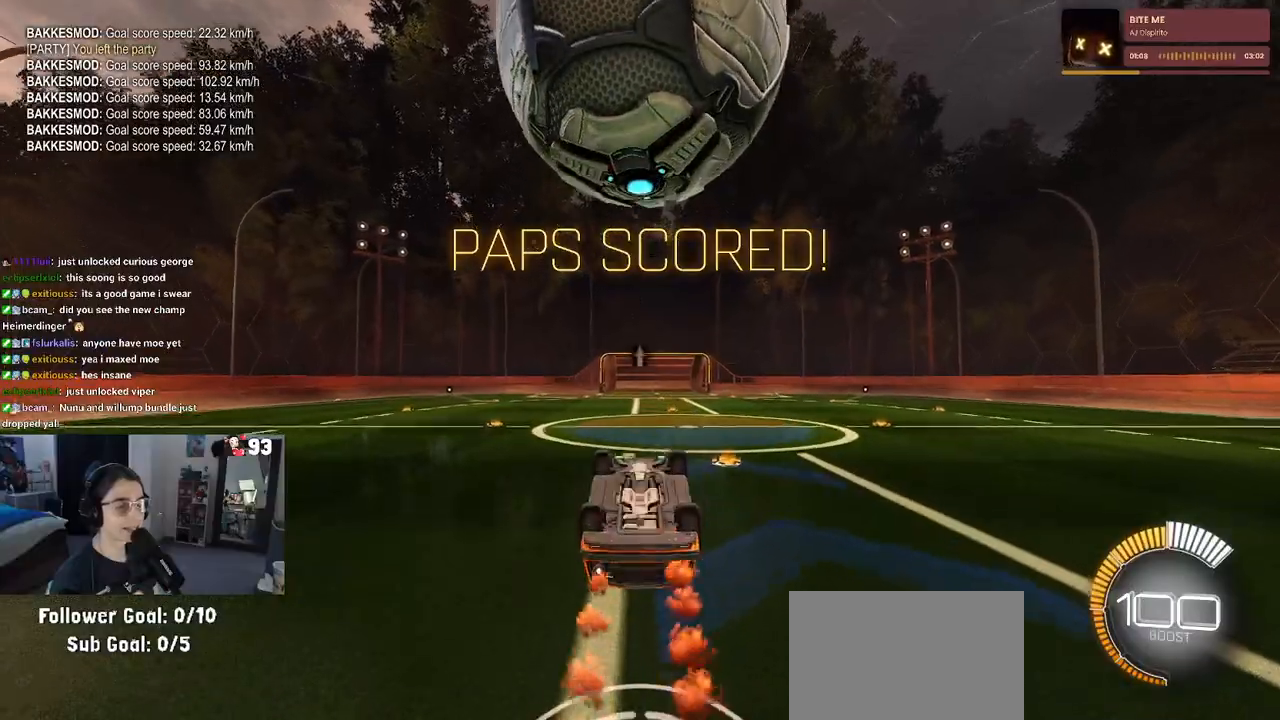
{"buttons": [], "left_stick": "down", "right_stick": "center", "events": [[117, "left_stick", "down"], [200, "R1", "up"]]}
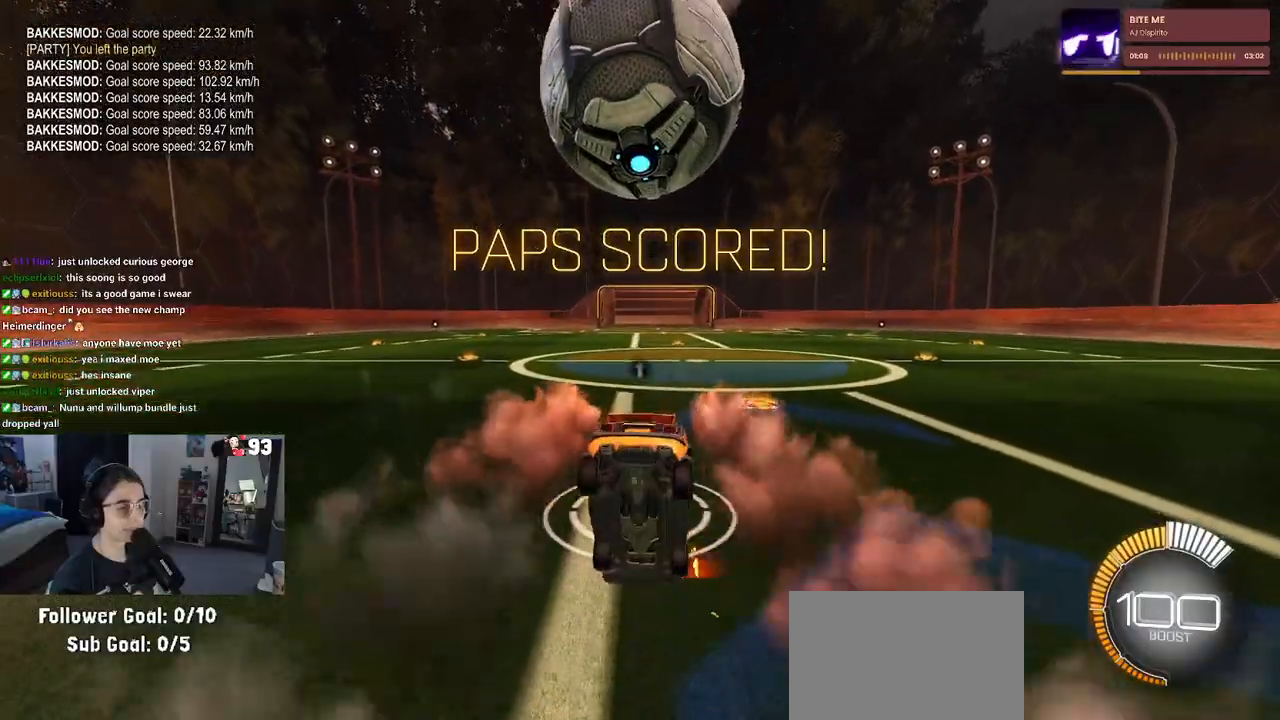
{"buttons": ["R1"], "left_stick": "center", "right_stick": "center", "events": [[33, "left_stick", "center"], [300, "R1", "down"], [383, "left_stick", "left"], [483, "left_stick", "center"]]}
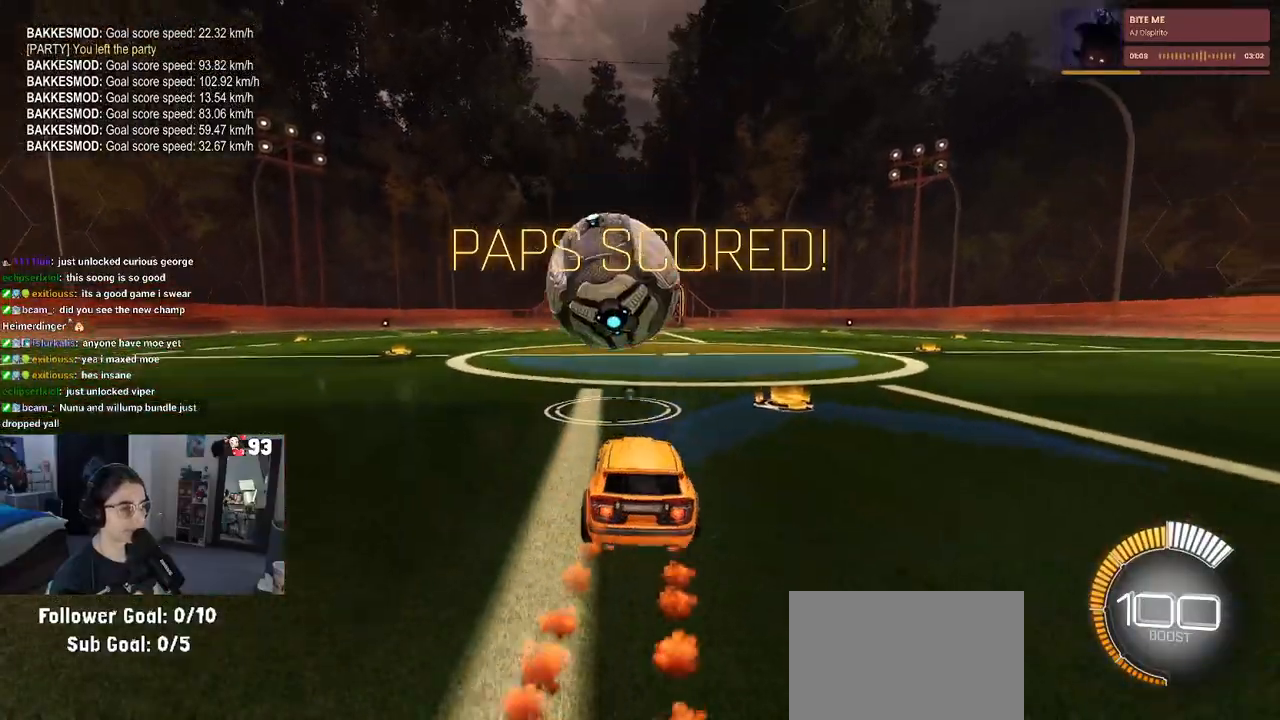
{"buttons": ["L1", "R1"], "left_stick": "down-right", "right_stick": "center", "events": [[200, "left_stick", "left"], [267, "left_stick", "center"], [317, "CROSS", "down"], [350, "left_stick", "down-right"], [467, "L1", "down"], [500, "CROSS", "up"]]}
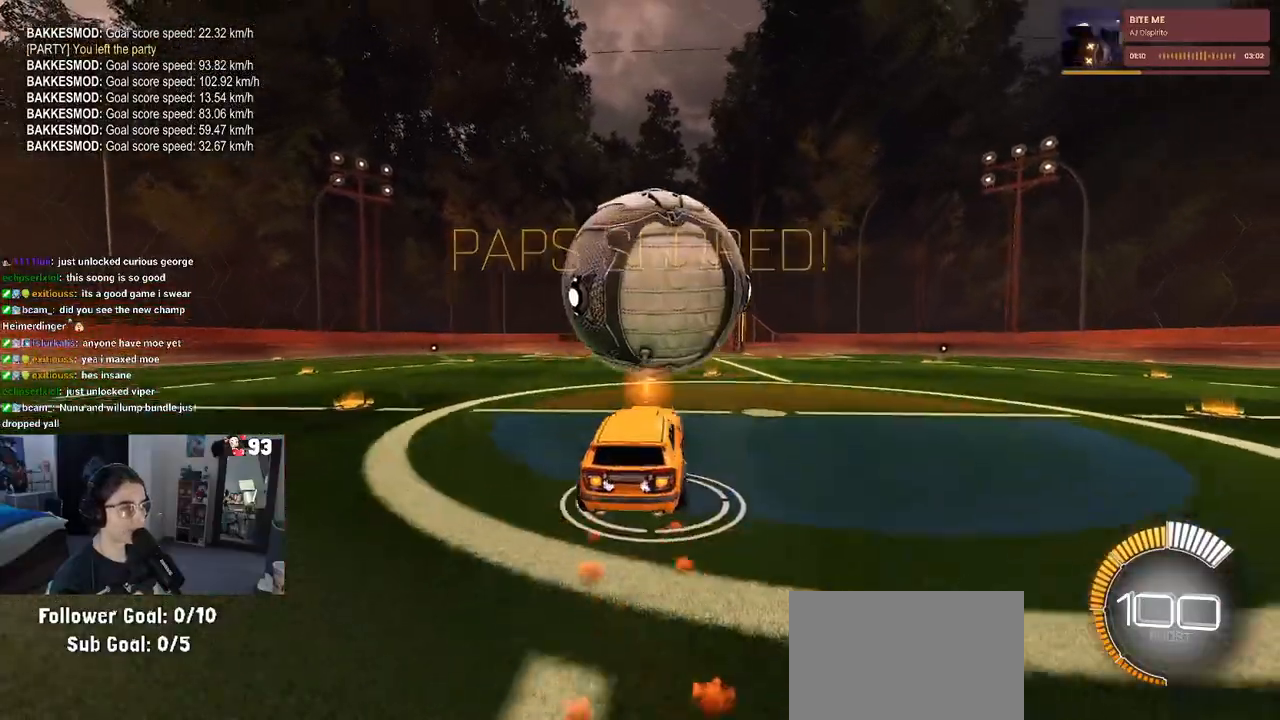
{"buttons": ["L1", "R1"], "left_stick": "up-left", "right_stick": "center", "events": [[150, "left_stick", "up-right"], [417, "left_stick", "up-left"]]}
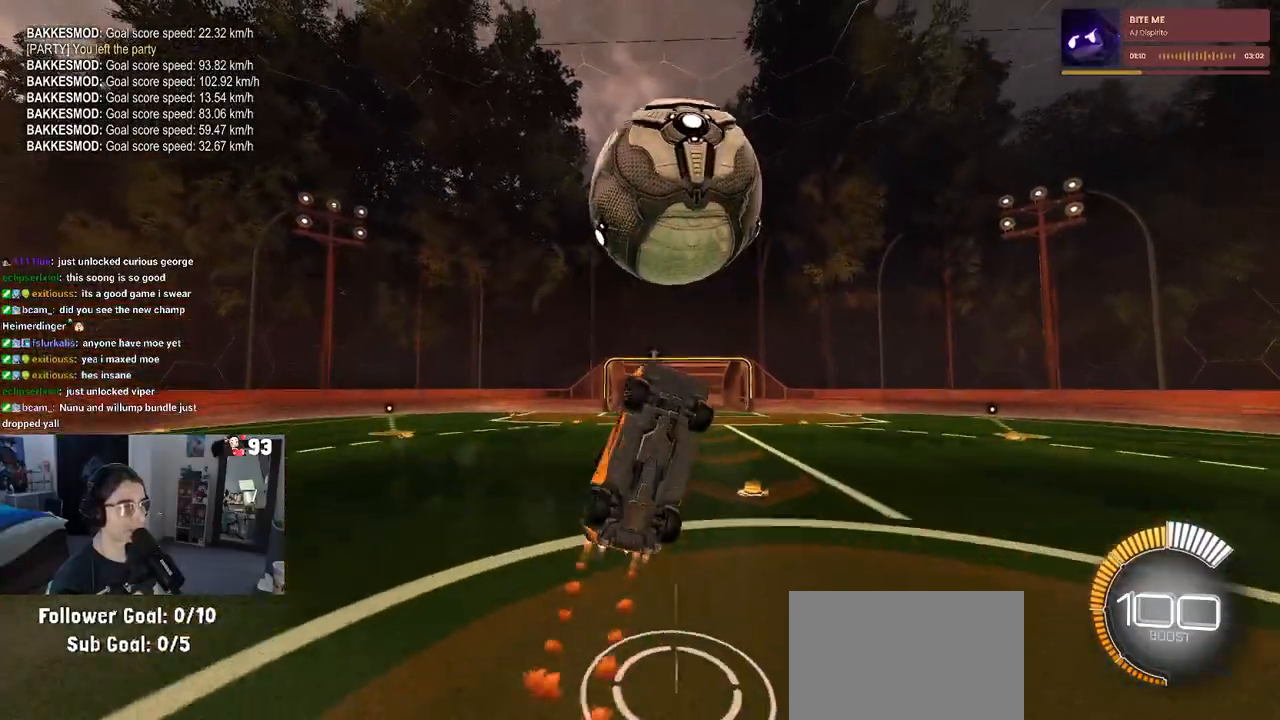
{"buttons": ["L1", "R1"], "left_stick": "left", "right_stick": "center", "events": [[117, "left_stick", "center"], [167, "left_stick", "up-right"], [283, "R1", "up"], [333, "left_stick", "up"], [500, "R1", "down"], [500, "left_stick", "left"]]}
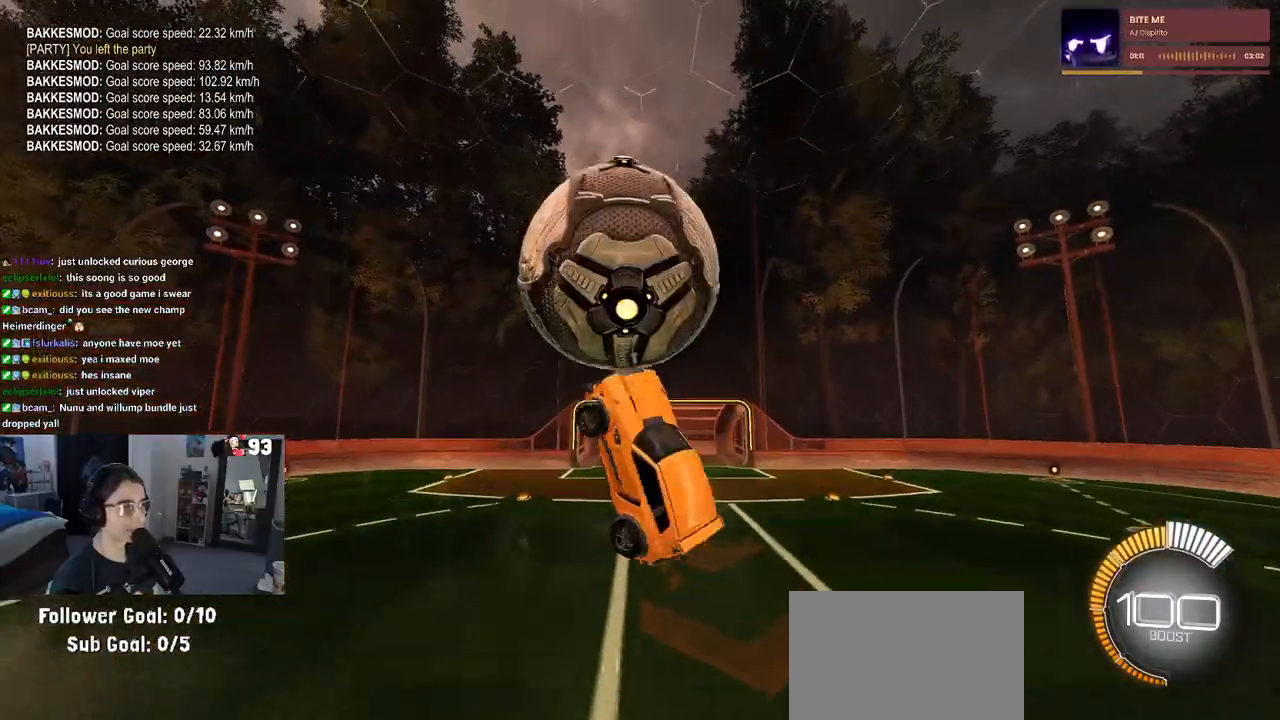
{"buttons": ["L1", "R1"], "left_stick": "up-right", "right_stick": "center", "events": [[67, "left_stick", "down-left"], [283, "left_stick", "down-right"], [450, "left_stick", "up-right"]]}